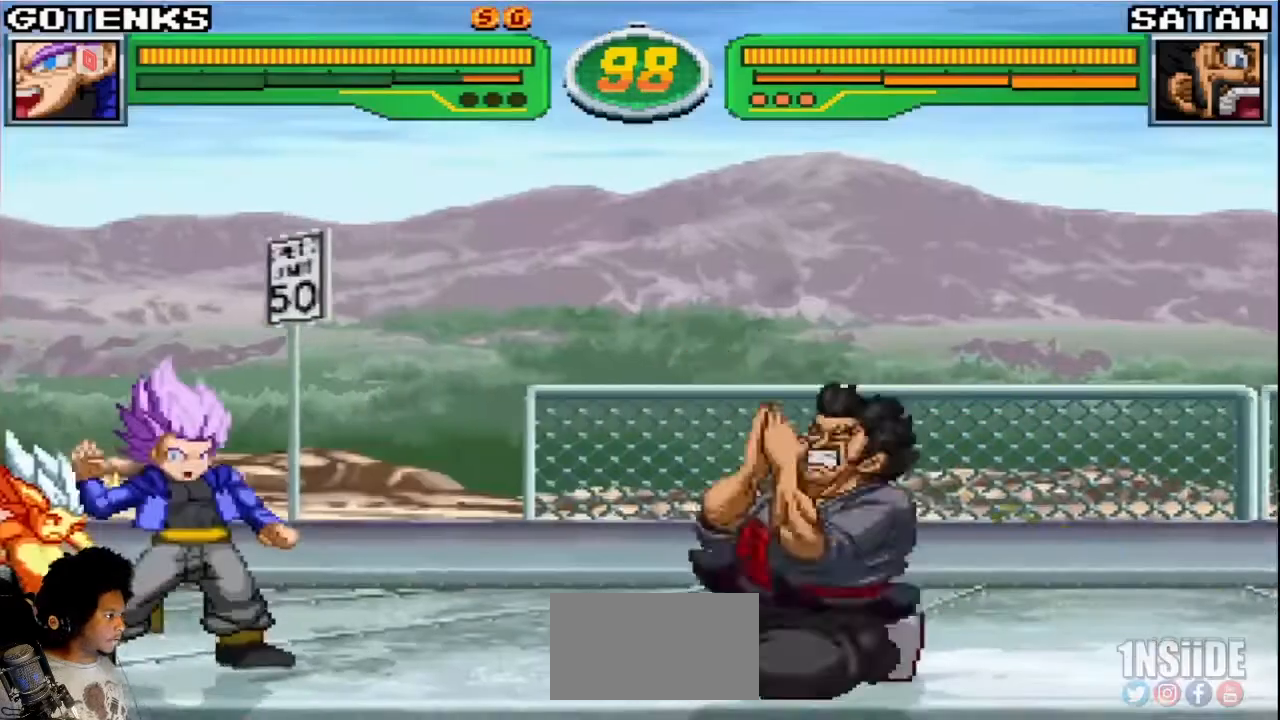
Gameplay with a controller (arcade stick); each line is a JSON object with the inputs held at the frame after it. "events" lists button and stick changes between this image and that frame as [ms after this image, input, new state], when the widget could be followed in between. Not read: L3 R3.
{"buttons": [], "left_stick": "center", "events": [[483, "left_stick", "center"]]}
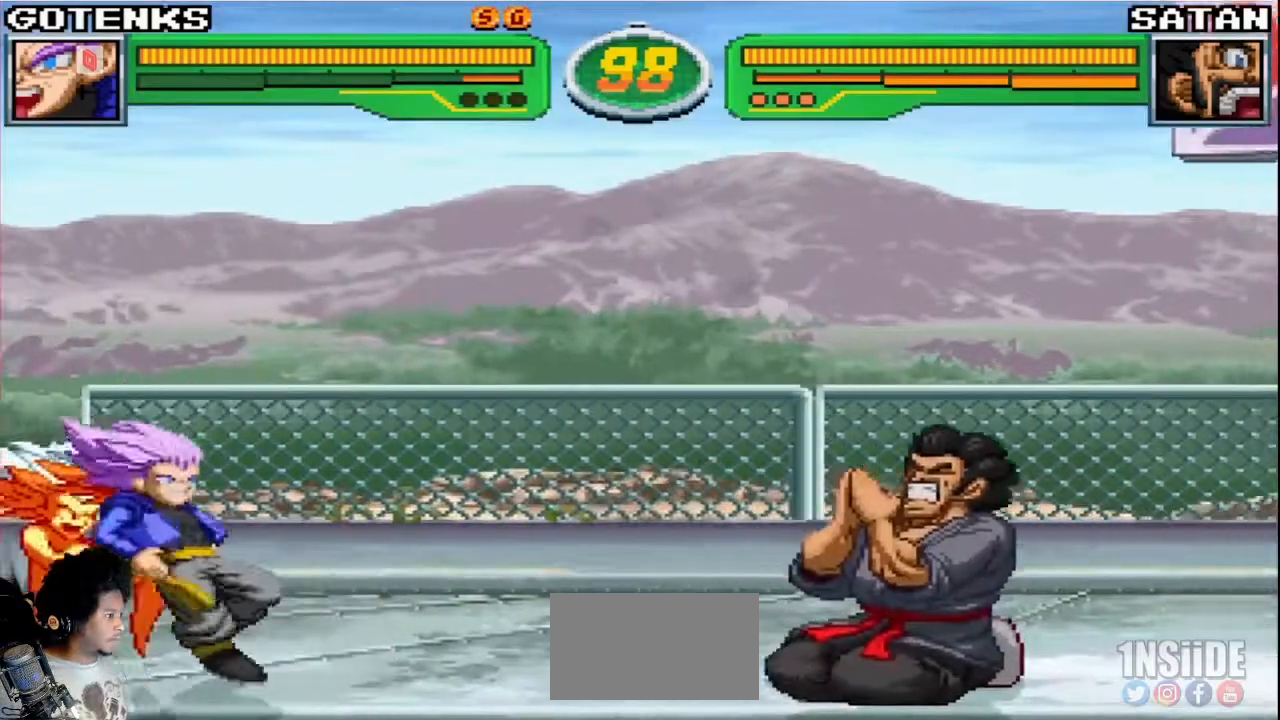
{"buttons": [], "left_stick": "right", "events": [[133, "left_stick", "right"], [183, "left_stick", "center"], [267, "left_stick", "right"]]}
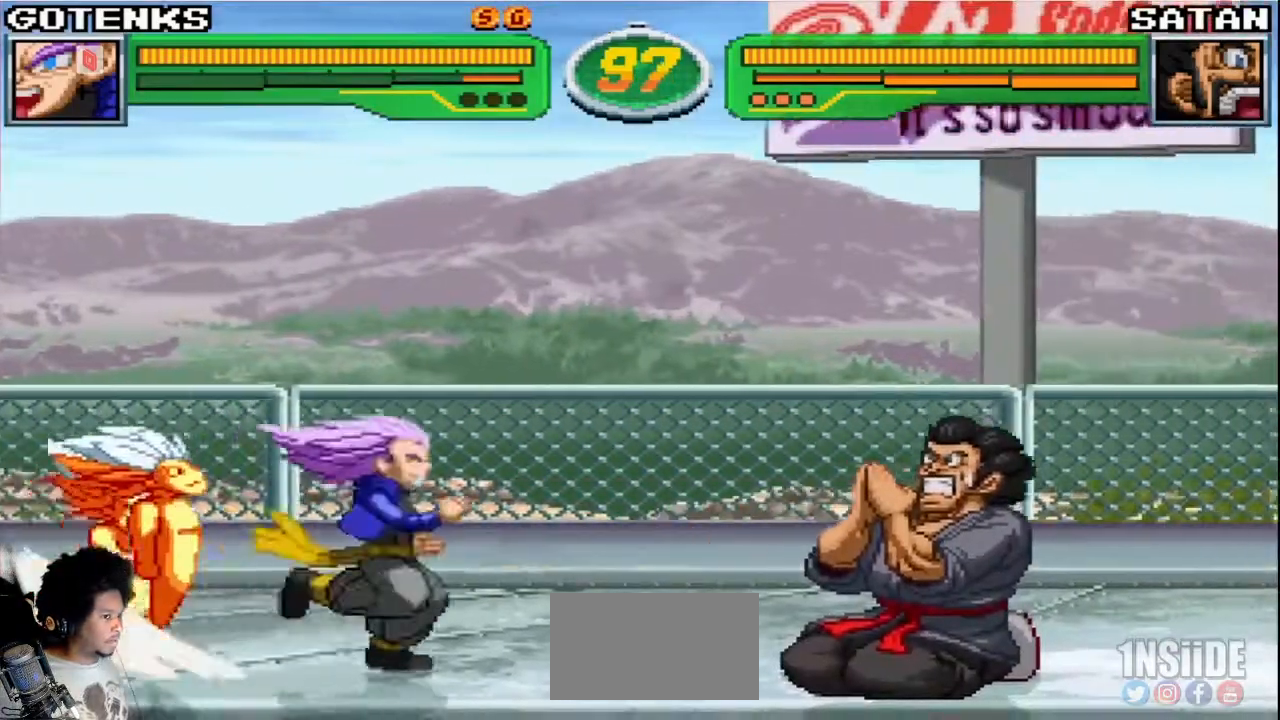
{"buttons": [], "left_stick": "center", "events": [[217, "CROSS", "down"], [250, "left_stick", "center"], [267, "CROSS", "up"], [283, "SQUARE", "down"], [383, "SQUARE", "up"], [417, "CROSS", "down"], [500, "CROSS", "up"]]}
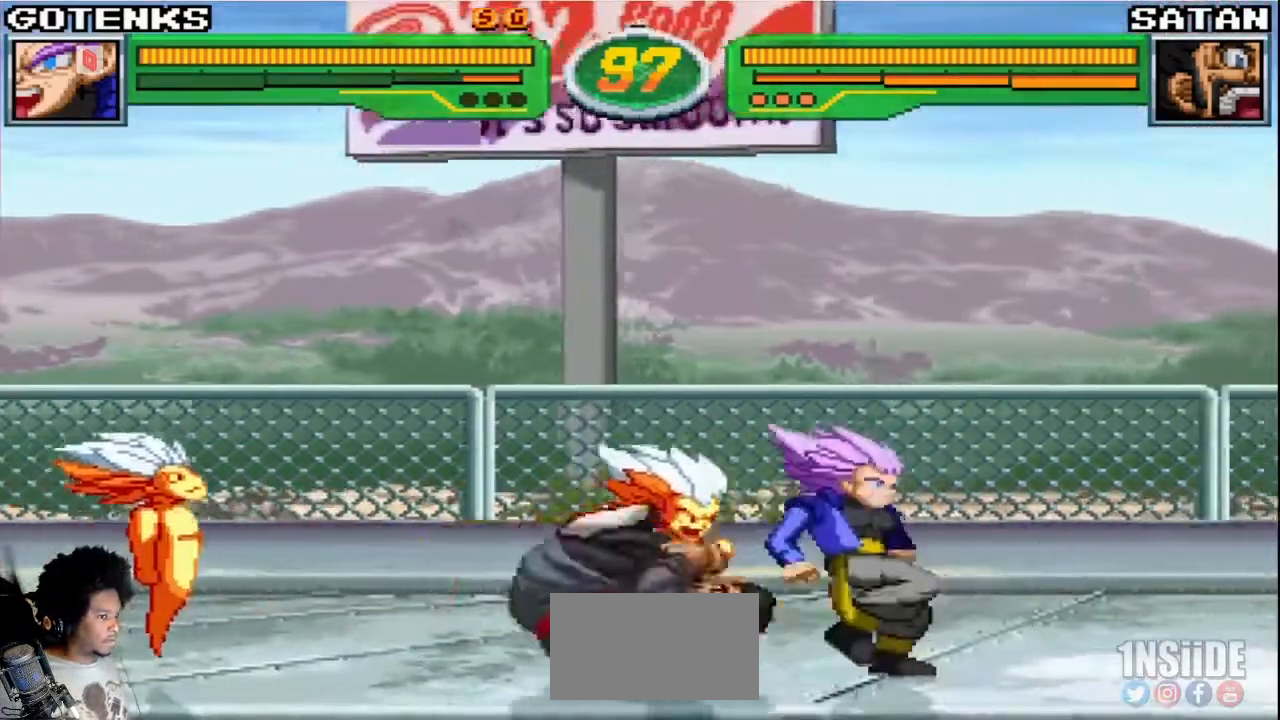
{"buttons": [], "left_stick": "down-right", "events": [[267, "left_stick", "down-right"]]}
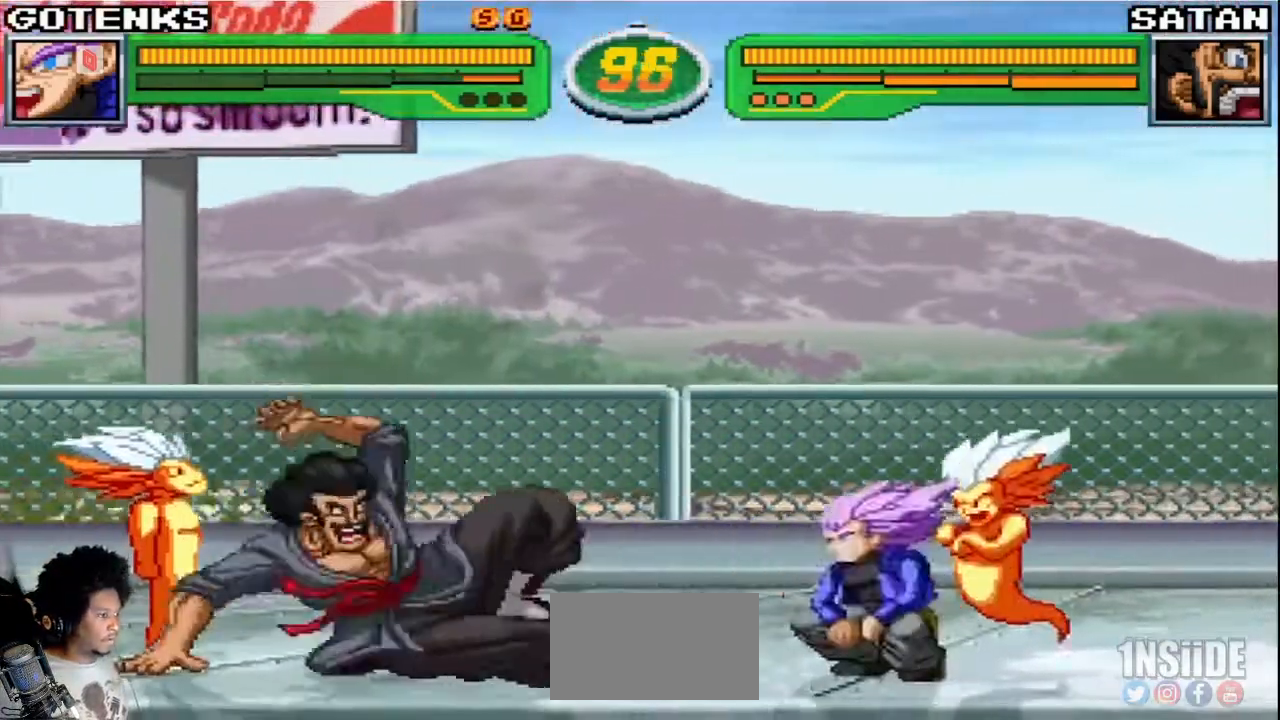
{"buttons": ["CIRCLE"], "left_stick": "right", "events": [[17, "left_stick", "up-right"], [167, "left_stick", "right"], [333, "R1", "down"], [333, "TRIANGLE", "down"], [367, "TRIANGLE", "up"], [383, "R1", "up"], [483, "CIRCLE", "down"]]}
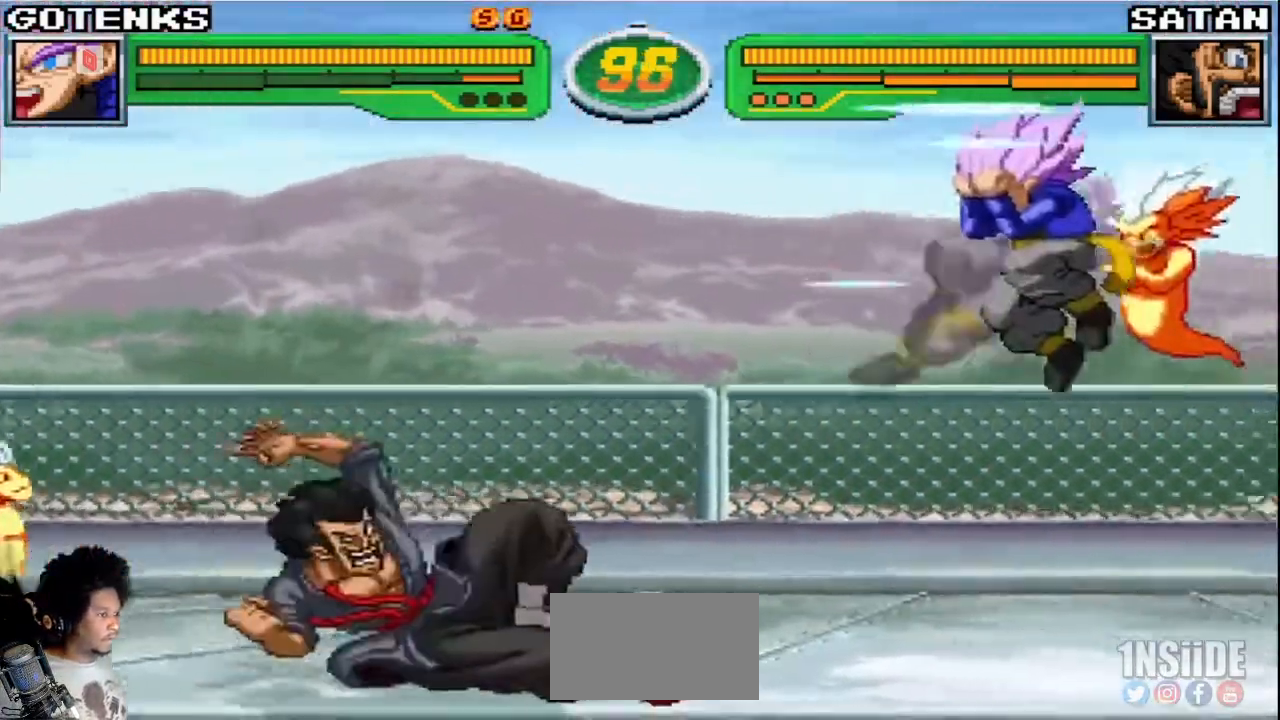
{"buttons": [], "left_stick": "down-right", "events": [[50, "CIRCLE", "up"], [150, "left_stick", "center"], [217, "left_stick", "down"], [317, "left_stick", "up-left"], [417, "left_stick", "center"], [500, "left_stick", "down-right"]]}
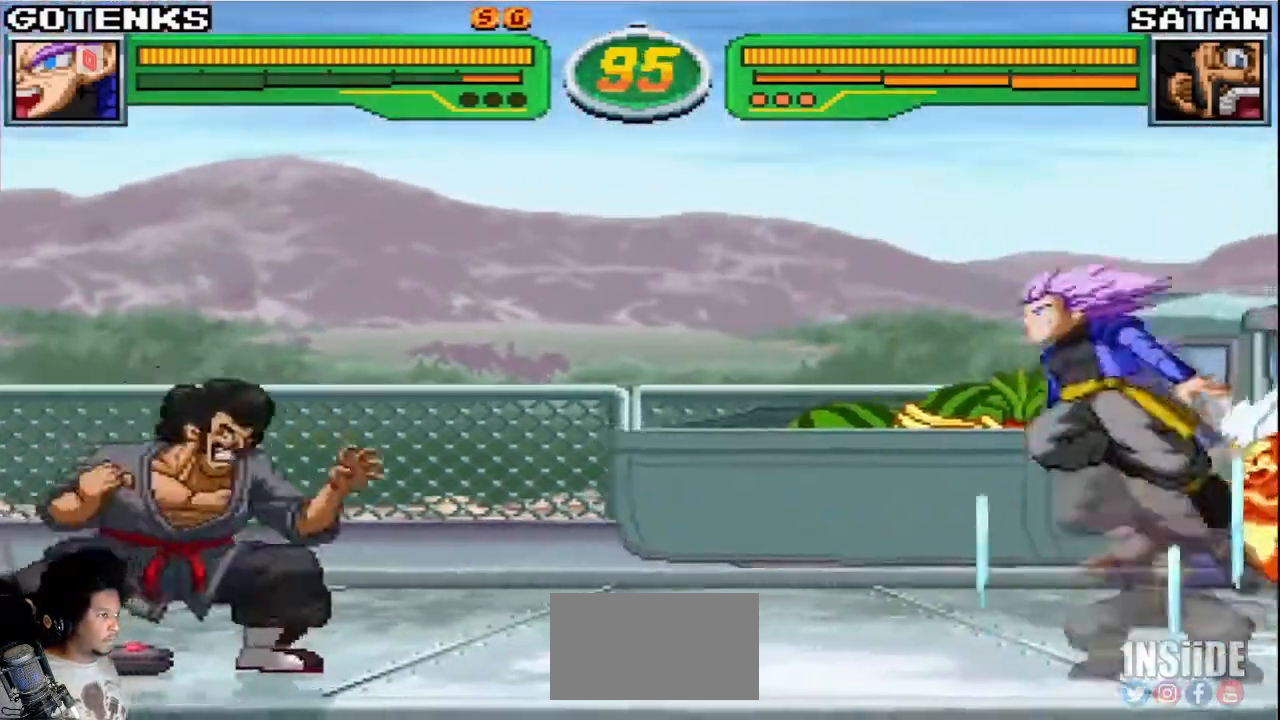
{"buttons": [], "left_stick": "right", "events": [[50, "left_stick", "down-left"], [117, "SQUARE", "down"], [117, "left_stick", "center"], [183, "SQUARE", "up"], [250, "left_stick", "right"]]}
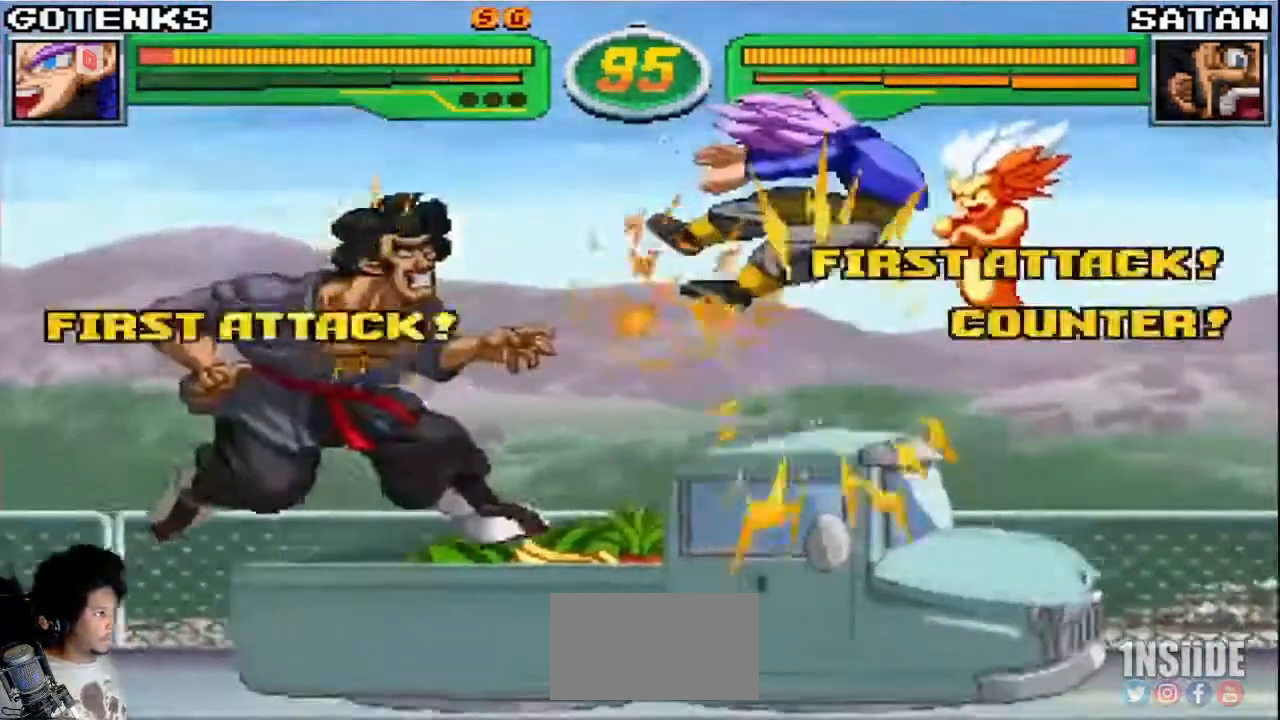
{"buttons": ["SQUARE", "TRIANGLE", "R1"], "left_stick": "down-right", "events": [[317, "R1", "down"], [317, "SQUARE", "down"], [317, "TRIANGLE", "down"], [383, "left_stick", "down-right"], [400, "SQUARE", "up"], [400, "TRIANGLE", "up"], [417, "R1", "up"], [483, "R1", "down"], [483, "SQUARE", "down"], [483, "TRIANGLE", "down"]]}
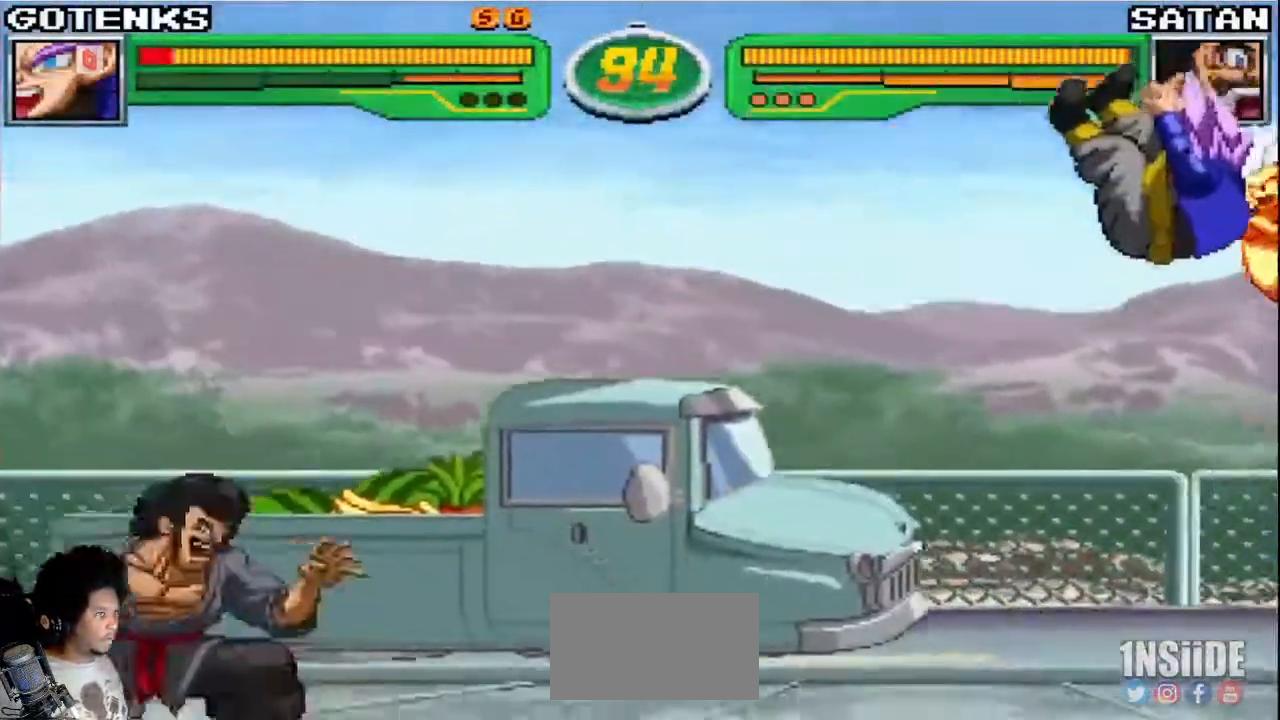
{"buttons": ["SQUARE", "TRIANGLE", "R1"], "left_stick": "down-right", "events": [[100, "SQUARE", "up"], [117, "R1", "up"], [117, "TRIANGLE", "up"], [150, "R1", "down"], [150, "SQUARE", "down"], [150, "TRIANGLE", "down"], [317, "SQUARE", "up"], [333, "TRIANGLE", "up"], [350, "R1", "up"], [383, "SQUARE", "down"], [400, "R1", "down"], [417, "TRIANGLE", "down"]]}
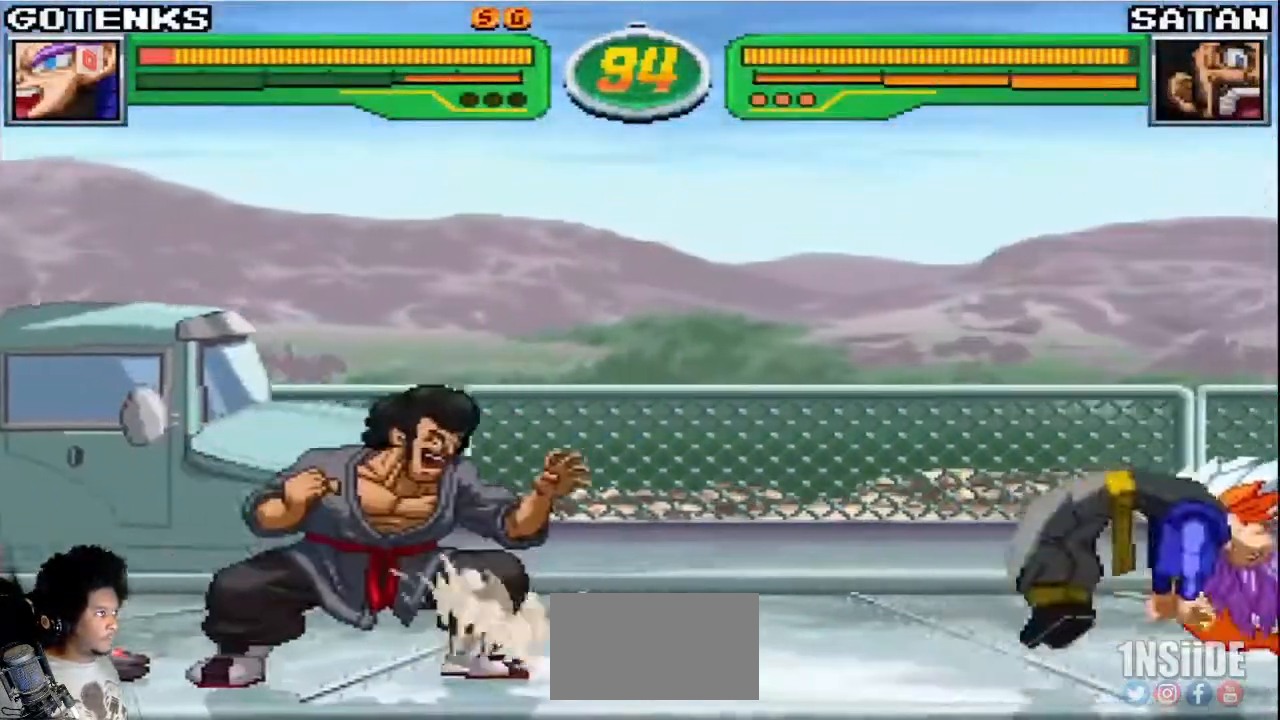
{"buttons": [], "left_stick": "down-right", "events": [[83, "SQUARE", "up"], [83, "TRIANGLE", "up"], [117, "R1", "up"], [167, "R1", "down"], [167, "SQUARE", "down"], [183, "TRIANGLE", "down"], [350, "SQUARE", "up"], [367, "R1", "up"], [367, "TRIANGLE", "up"]]}
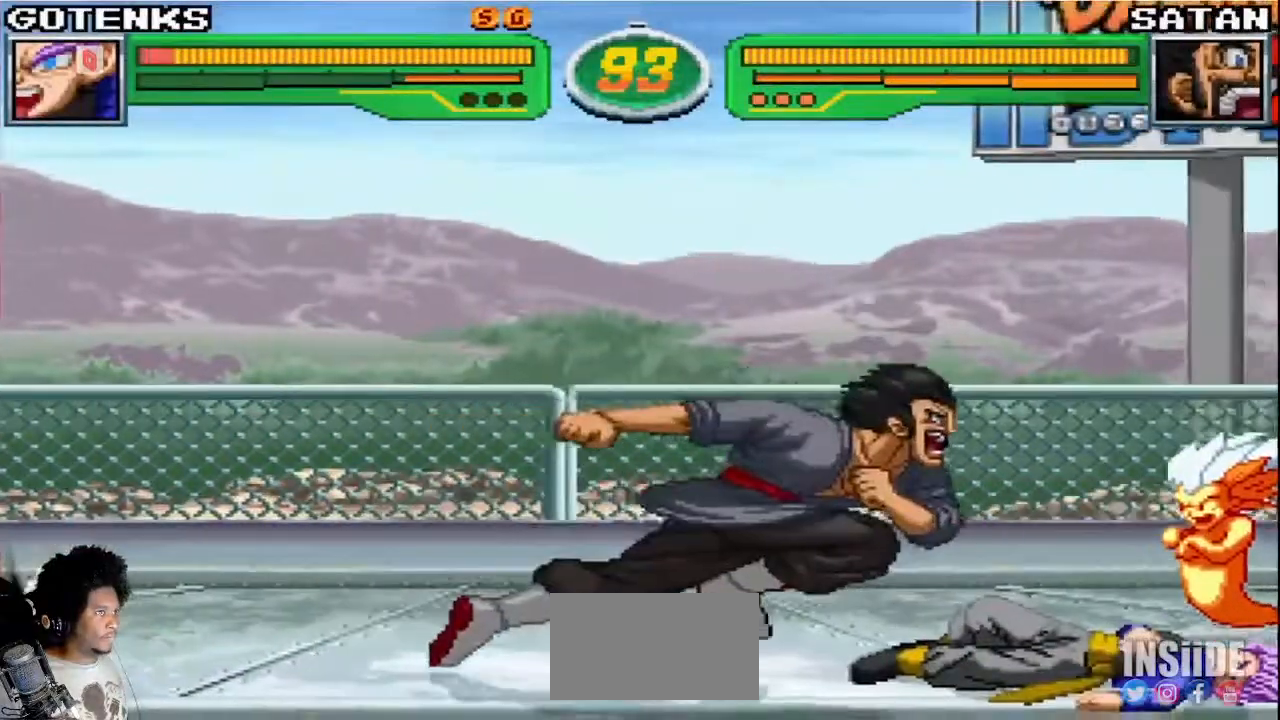
{"buttons": [], "left_stick": "center", "events": [[133, "left_stick", "down"], [300, "left_stick", "down-right"], [500, "left_stick", "center"]]}
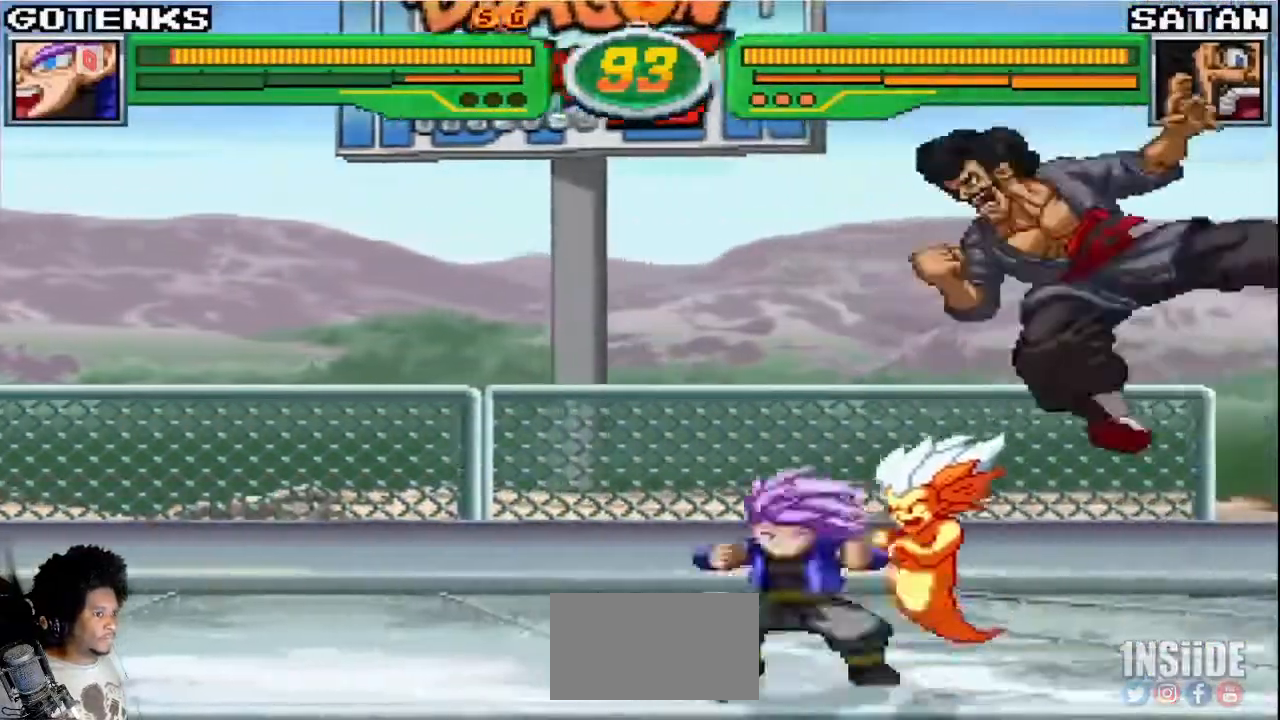
{"buttons": ["SQUARE"], "left_stick": "center", "events": [[33, "left_stick", "left"], [450, "left_stick", "center"], [467, "SQUARE", "down"]]}
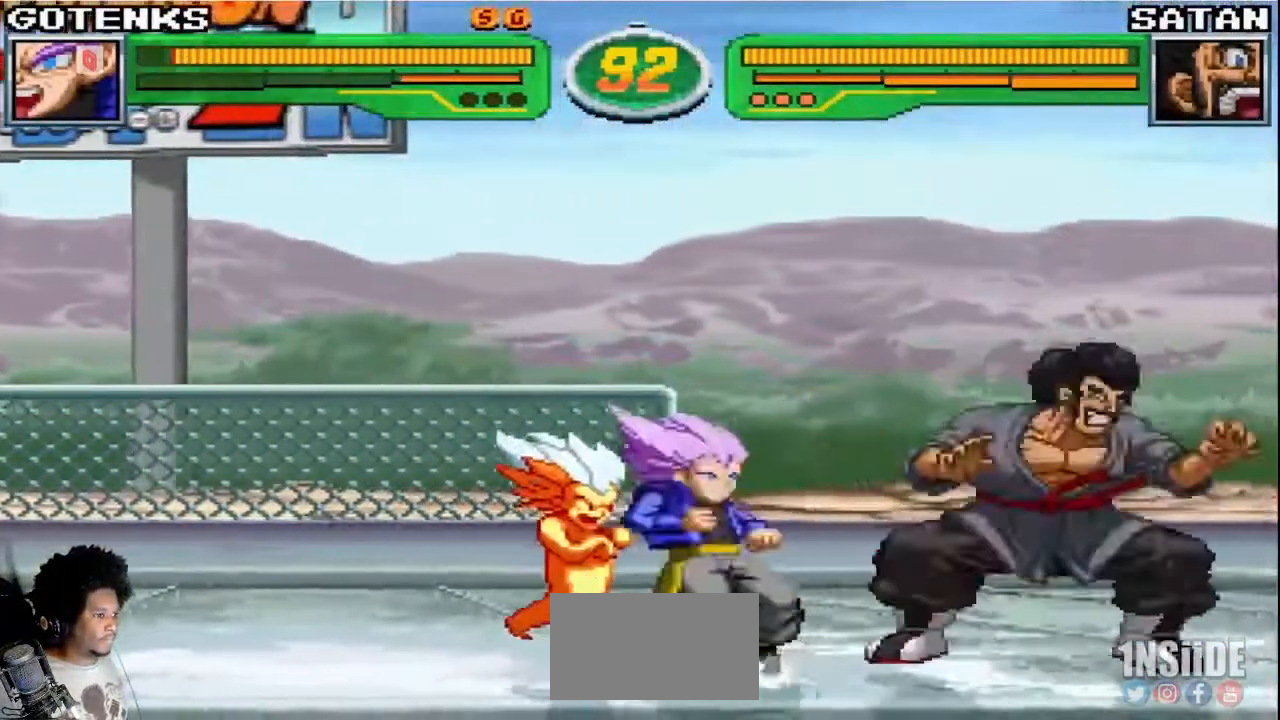
{"buttons": ["TRIANGLE"], "left_stick": "center", "events": [[50, "SQUARE", "up"], [100, "CROSS", "down"], [167, "CROSS", "up"], [333, "TRIANGLE", "down"]]}
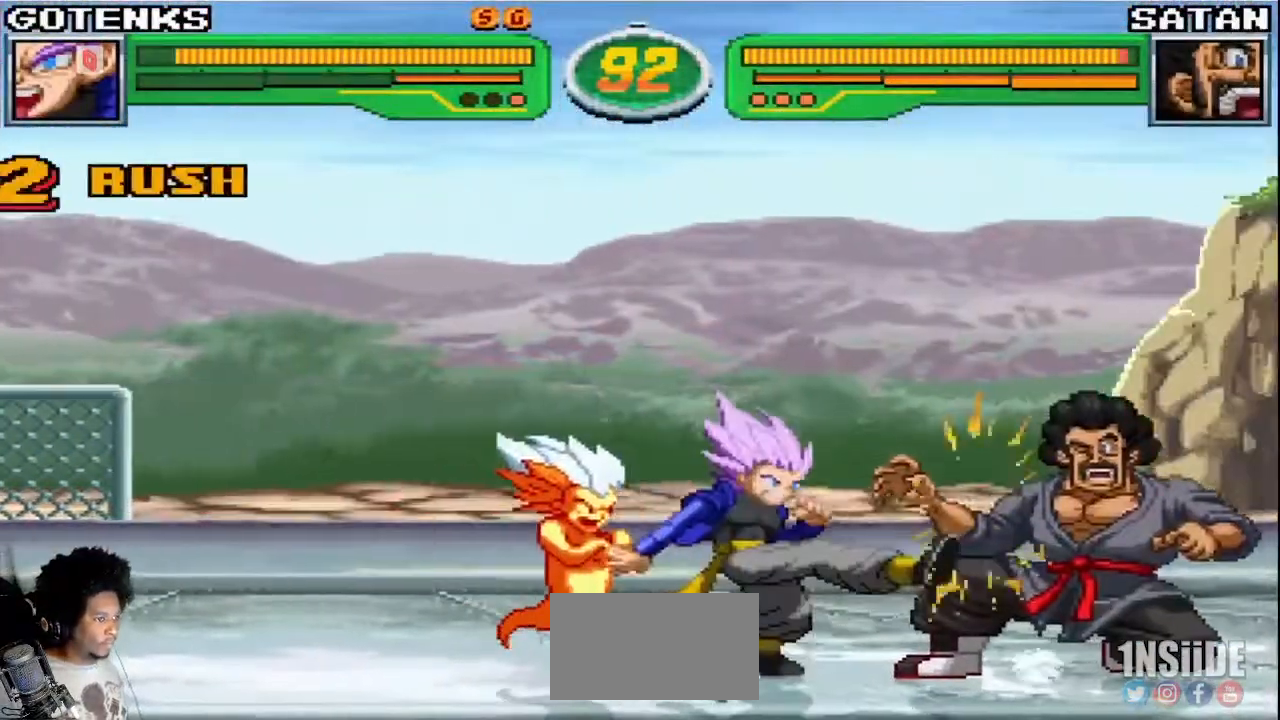
{"buttons": [], "left_stick": "center", "events": [[33, "TRIANGLE", "up"]]}
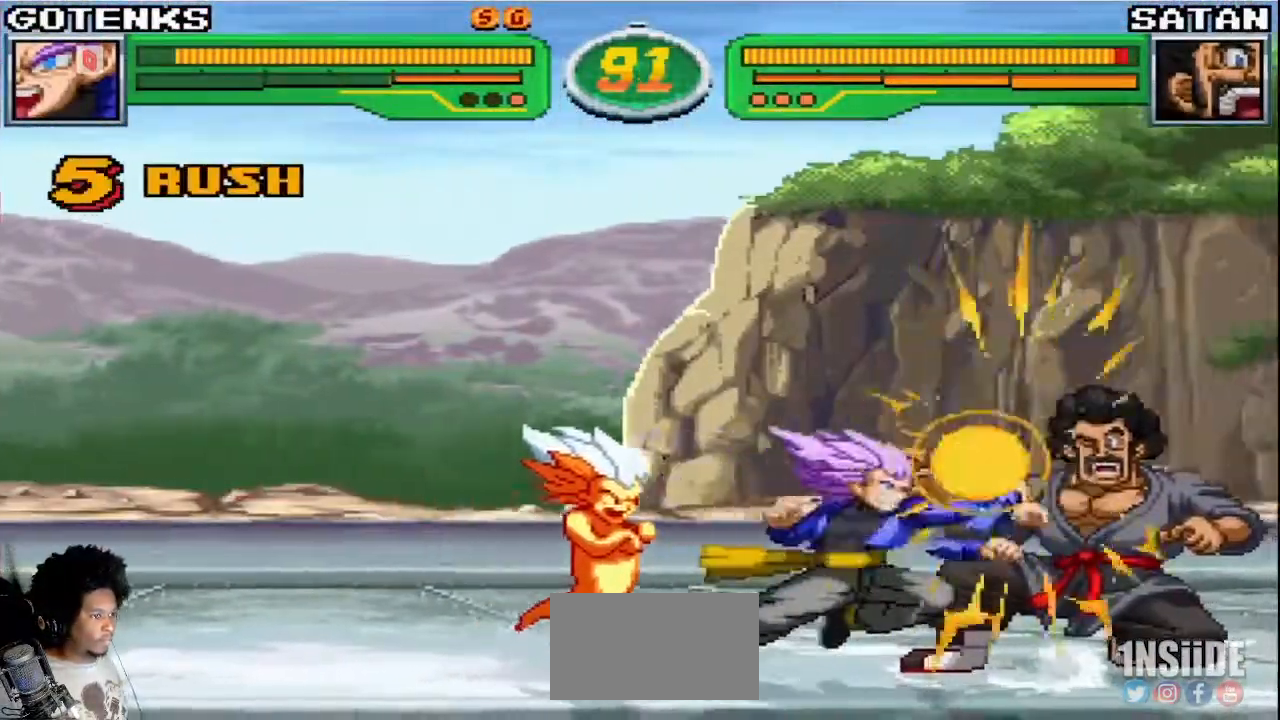
{"buttons": [], "left_stick": "center", "events": [[383, "CIRCLE", "down"], [450, "CIRCLE", "up"]]}
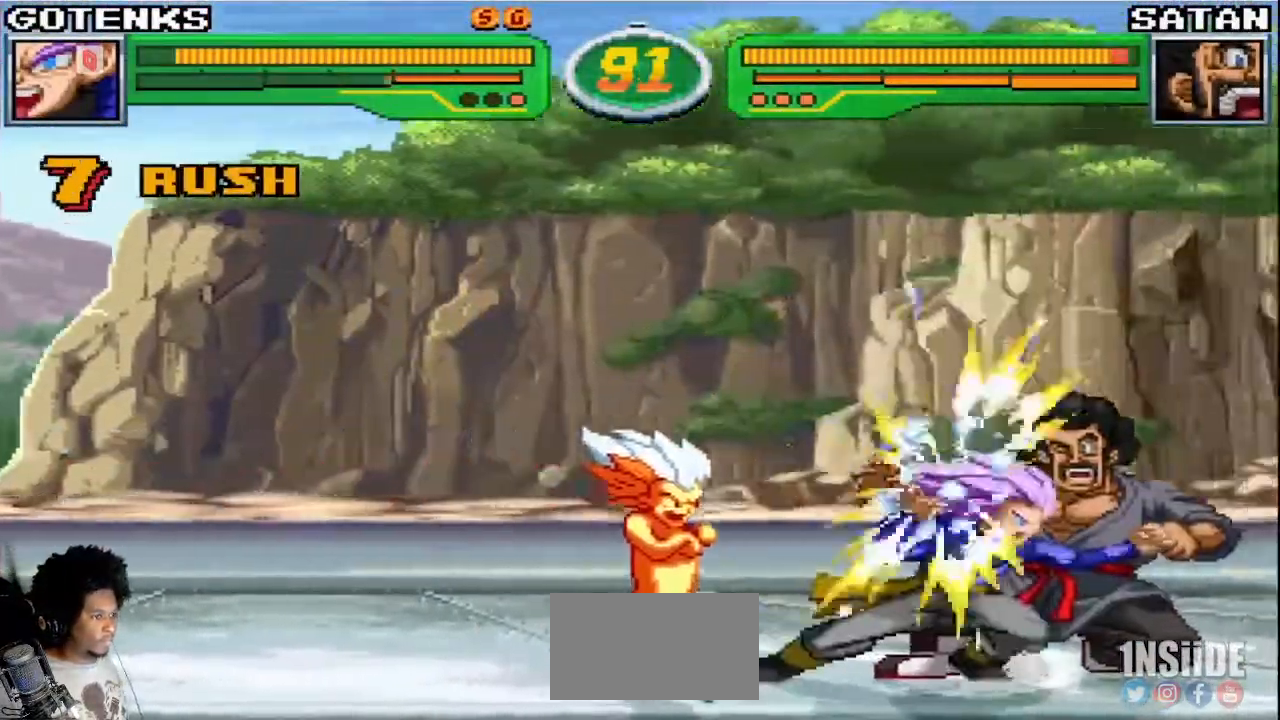
{"buttons": [], "left_stick": "center", "events": [[17, "CIRCLE", "down"], [83, "CIRCLE", "up"], [167, "CIRCLE", "down"], [217, "CIRCLE", "up"], [283, "CIRCLE", "down"], [367, "CIRCLE", "up"]]}
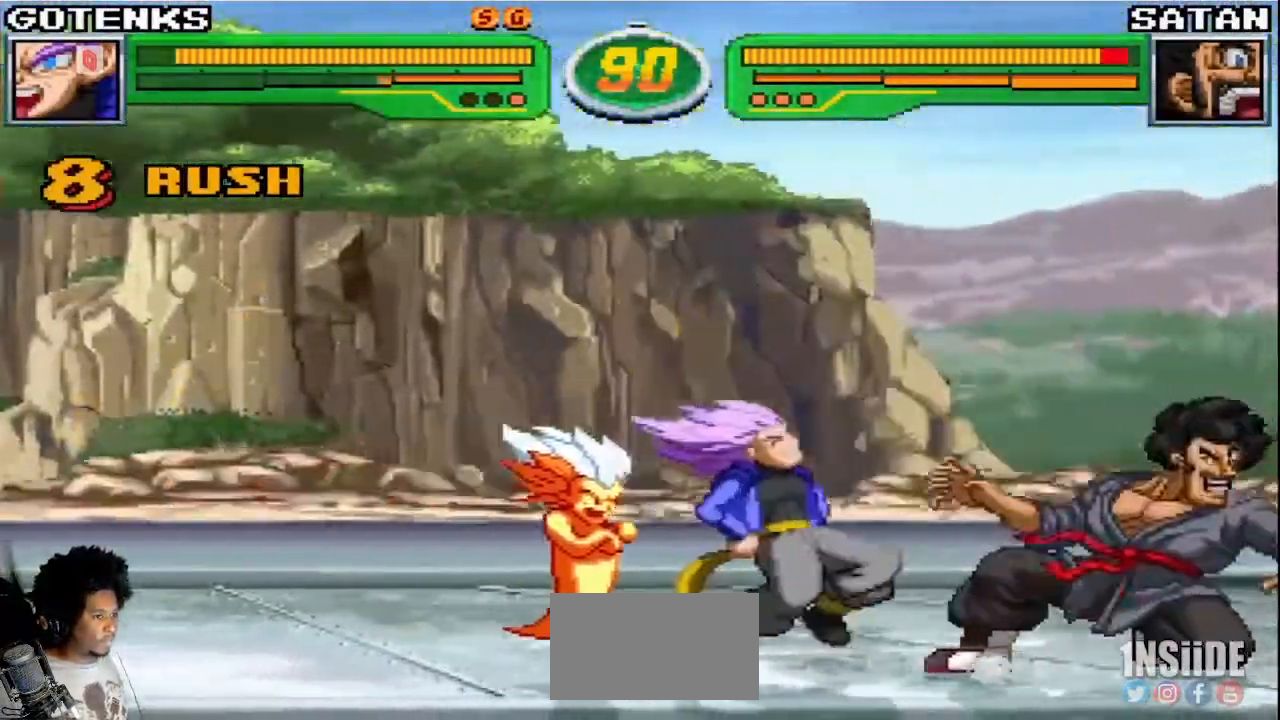
{"buttons": ["SQUARE"], "left_stick": "center", "events": [[83, "R1", "down"], [217, "left_stick", "right"], [267, "left_stick", "center"], [317, "left_stick", "right"], [350, "R1", "up"], [417, "SQUARE", "down"], [433, "left_stick", "center"]]}
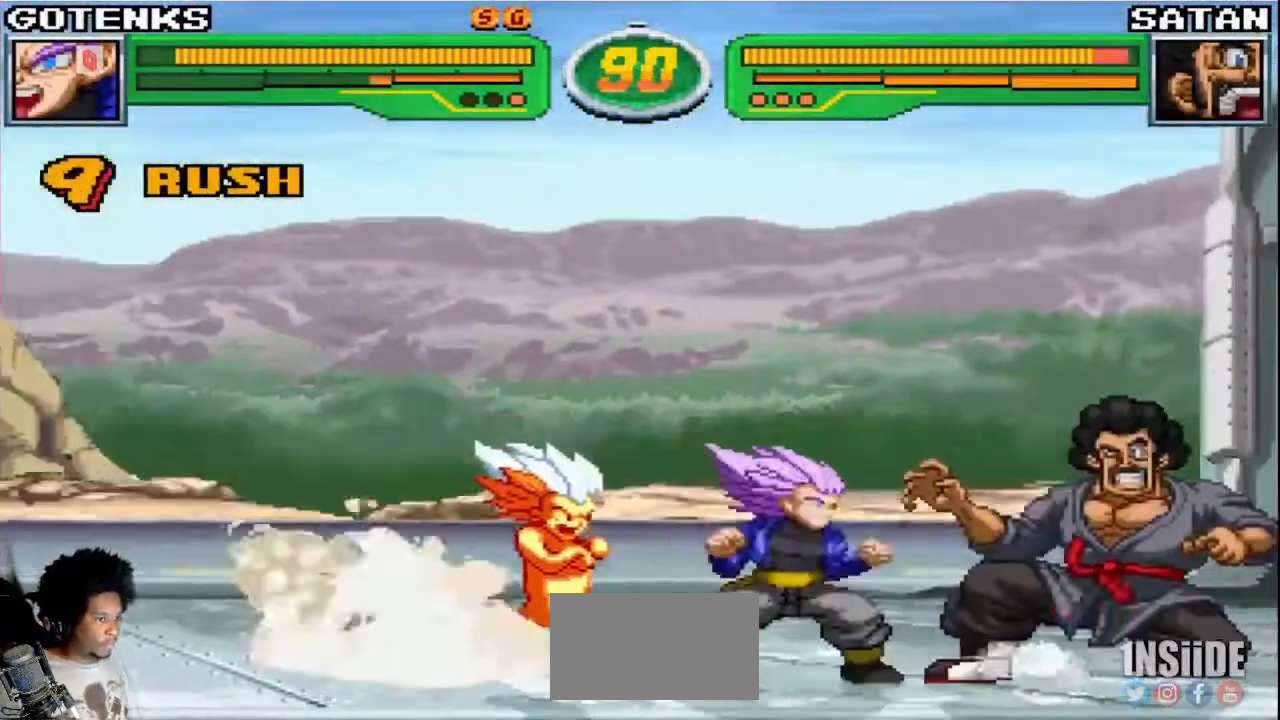
{"buttons": ["TRIANGLE"], "left_stick": "center", "events": [[50, "CROSS", "down"], [67, "SQUARE", "up"], [150, "CROSS", "up"], [317, "TRIANGLE", "down"]]}
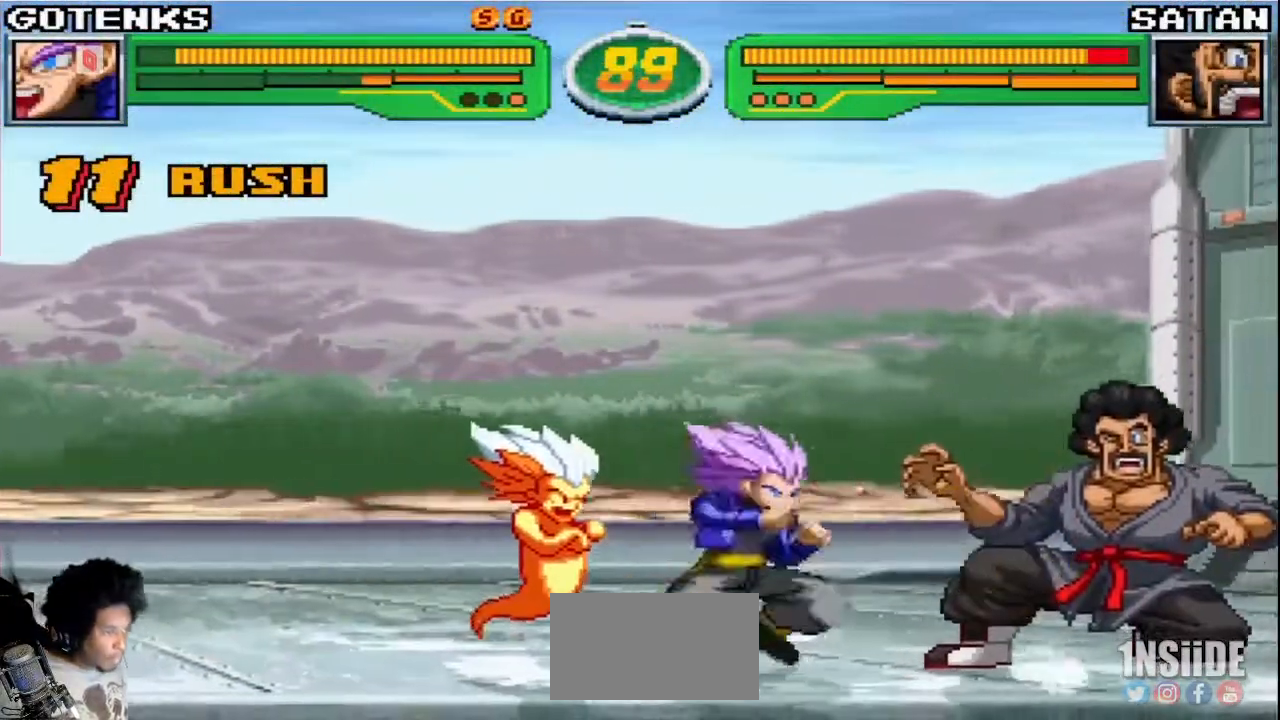
{"buttons": [], "left_stick": "center", "events": [[67, "TRIANGLE", "up"]]}
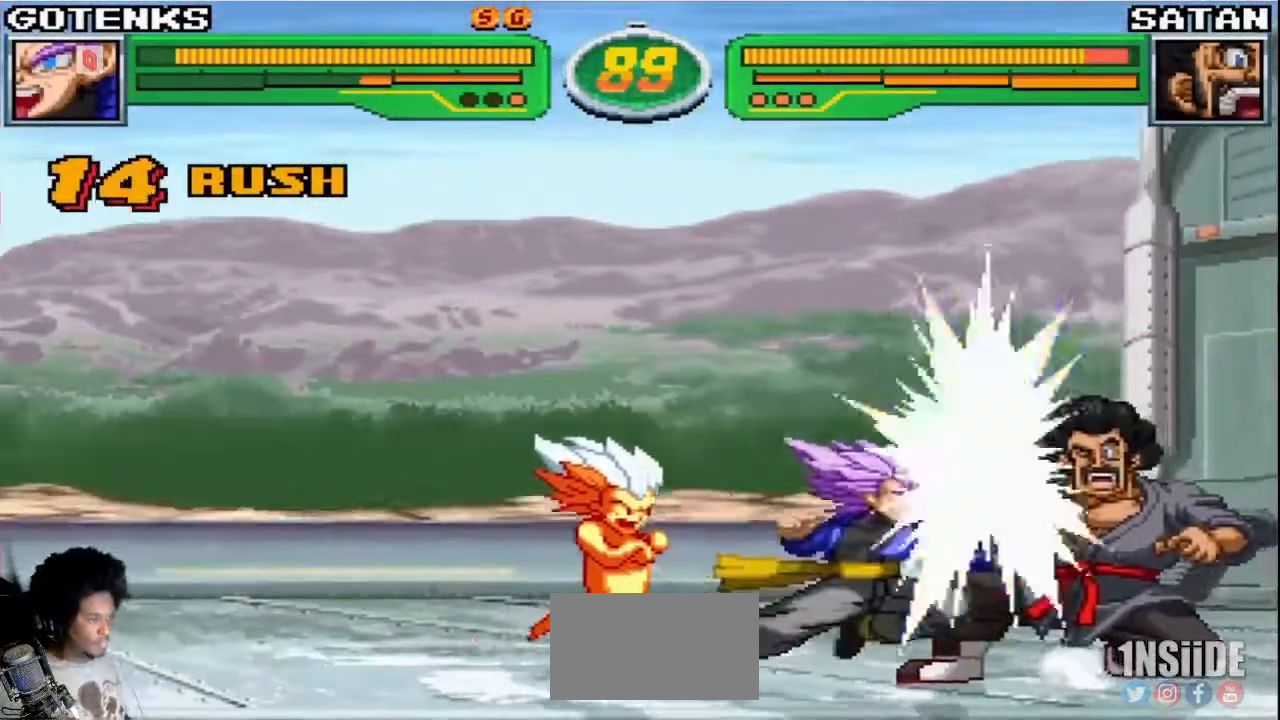
{"buttons": [], "left_stick": "down-left", "events": [[250, "left_stick", "down-left"], [383, "CIRCLE", "down"], [467, "CIRCLE", "up"]]}
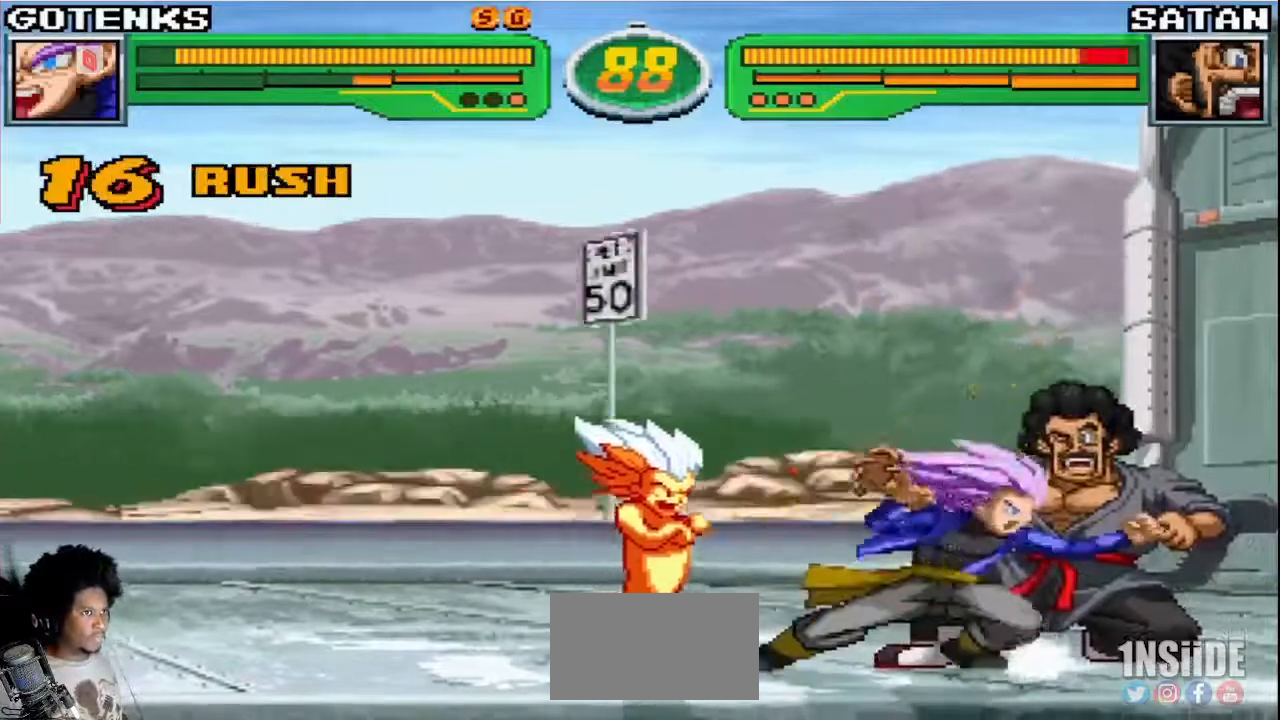
{"buttons": [], "left_stick": "down-left", "events": [[217, "CIRCLE", "down"], [367, "CIRCLE", "up"]]}
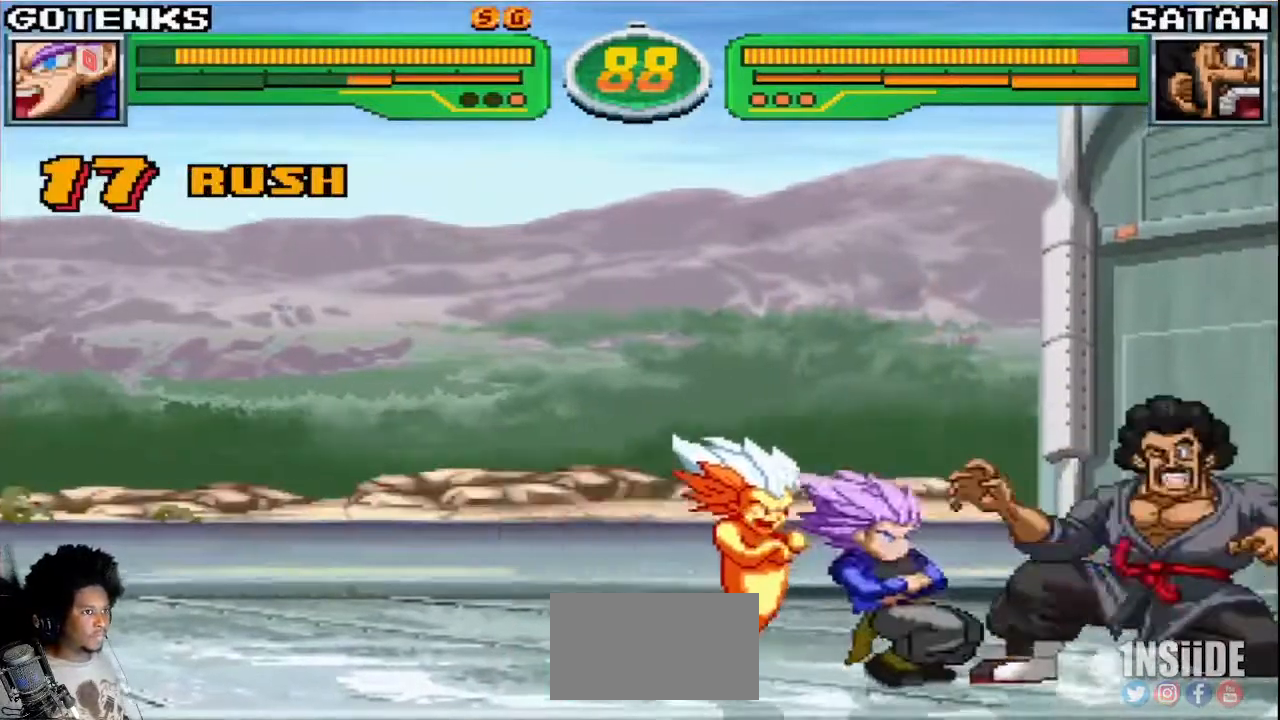
{"buttons": ["R2"], "left_stick": "center", "events": [[100, "CIRCLE", "down"], [217, "CIRCLE", "up"], [350, "left_stick", "center"], [467, "R2", "down"]]}
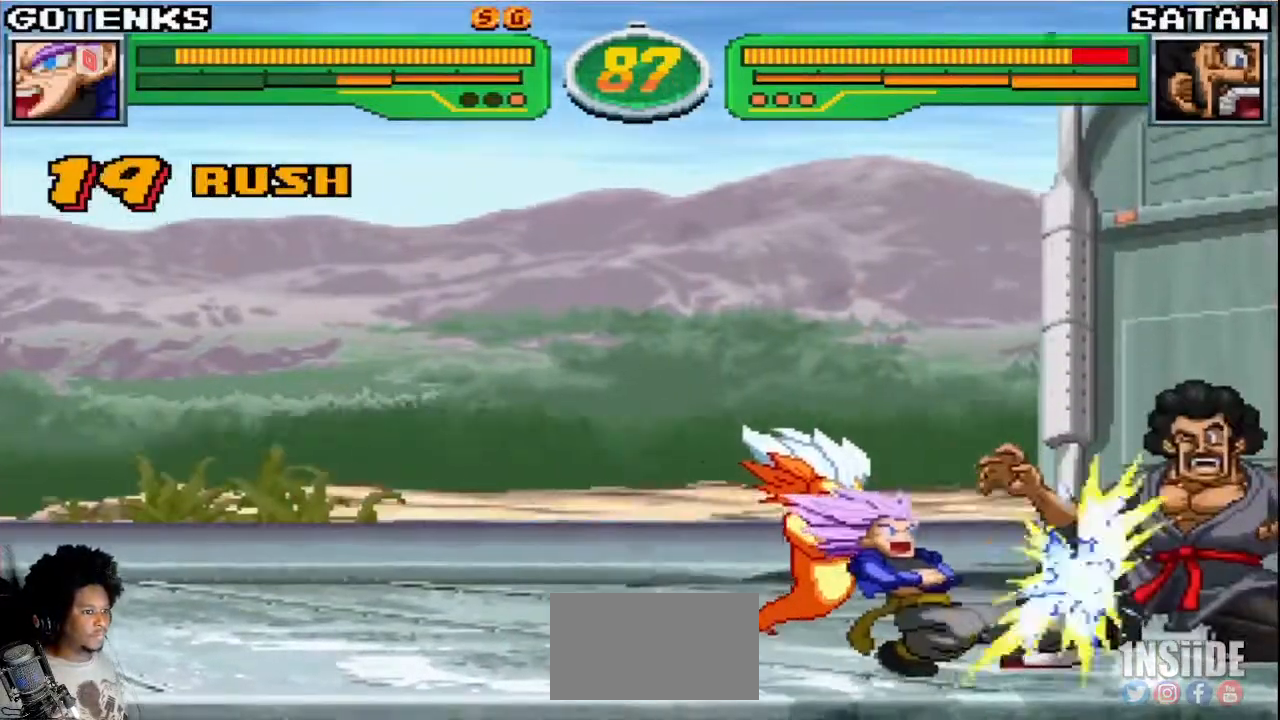
{"buttons": ["R2"], "left_stick": "center", "events": [[33, "R2", "up"], [167, "R2", "down"], [217, "R2", "up"], [333, "R2", "down"], [383, "R2", "up"], [450, "R2", "down"]]}
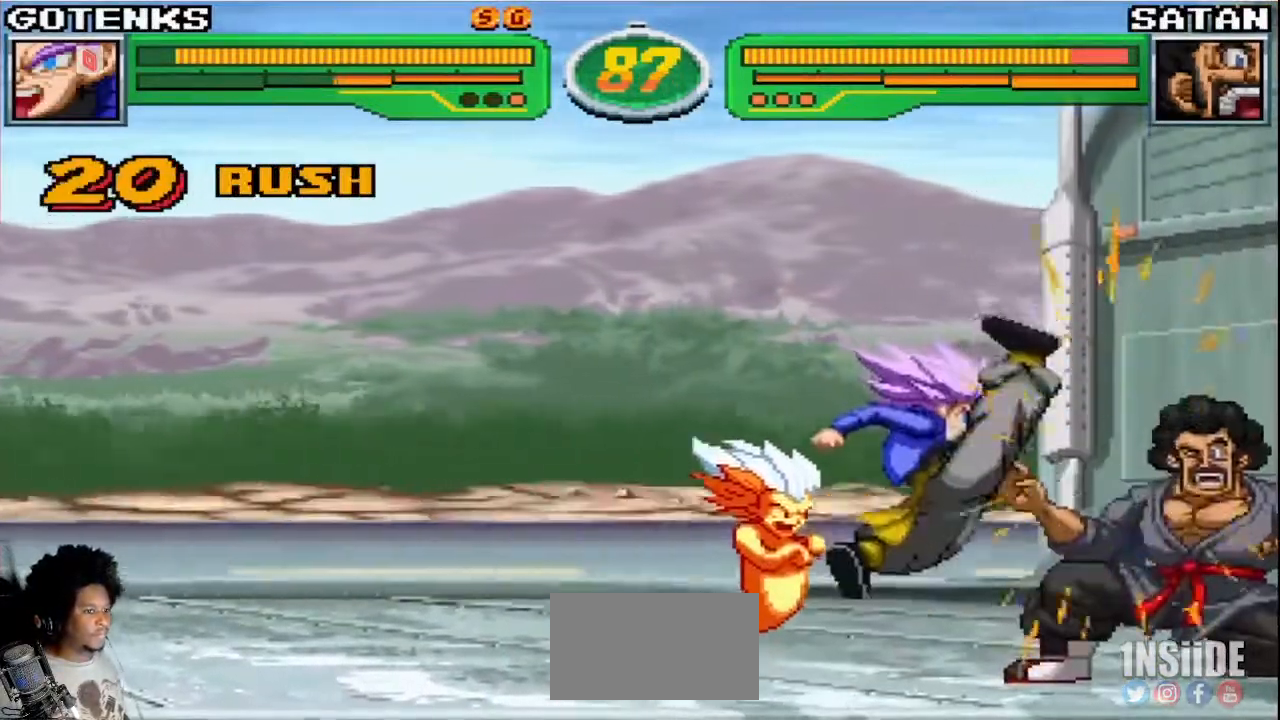
{"buttons": ["SQUARE", "TRIANGLE"], "left_stick": "center", "events": [[67, "R2", "up"], [133, "left_stick", "left"], [183, "left_stick", "down"], [317, "SQUARE", "down"], [317, "TRIANGLE", "down"], [317, "left_stick", "center"], [350, "TRIANGLE", "up"], [400, "TRIANGLE", "down"]]}
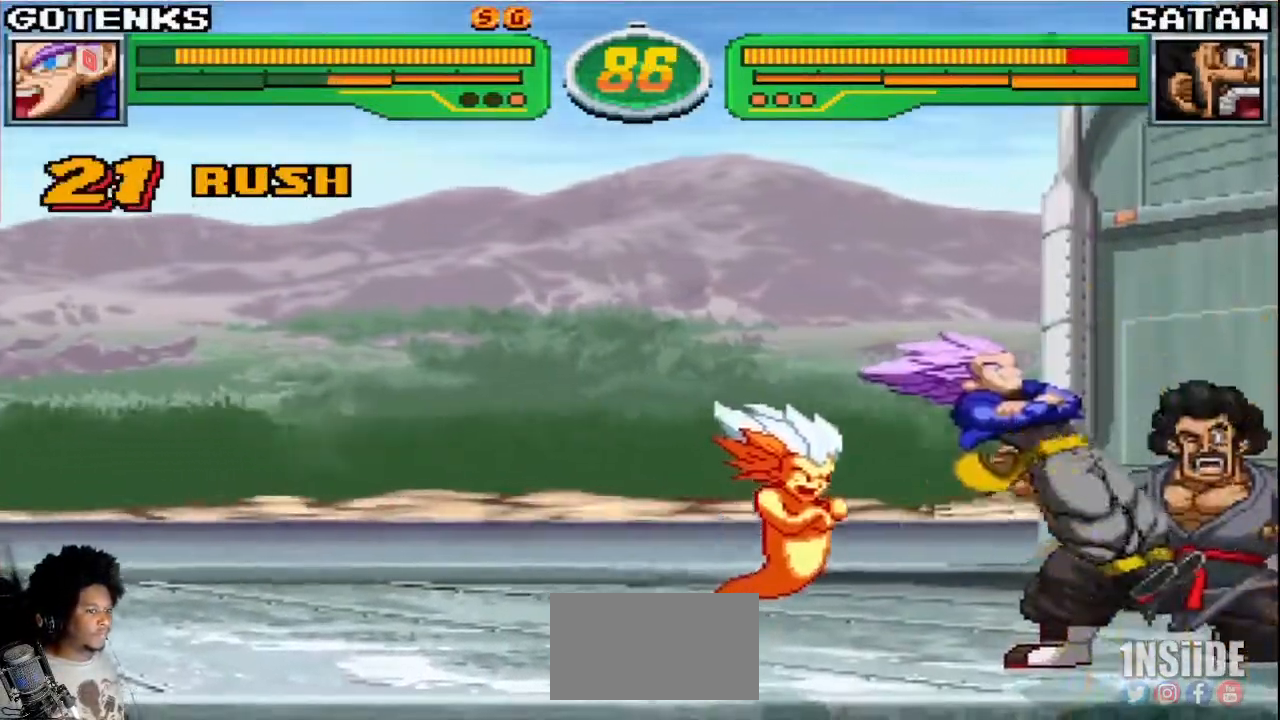
{"buttons": ["SQUARE"], "left_stick": "center", "events": [[117, "SQUARE", "up"], [133, "TRIANGLE", "up"], [133, "left_stick", "right"], [350, "left_stick", "center"], [500, "SQUARE", "down"]]}
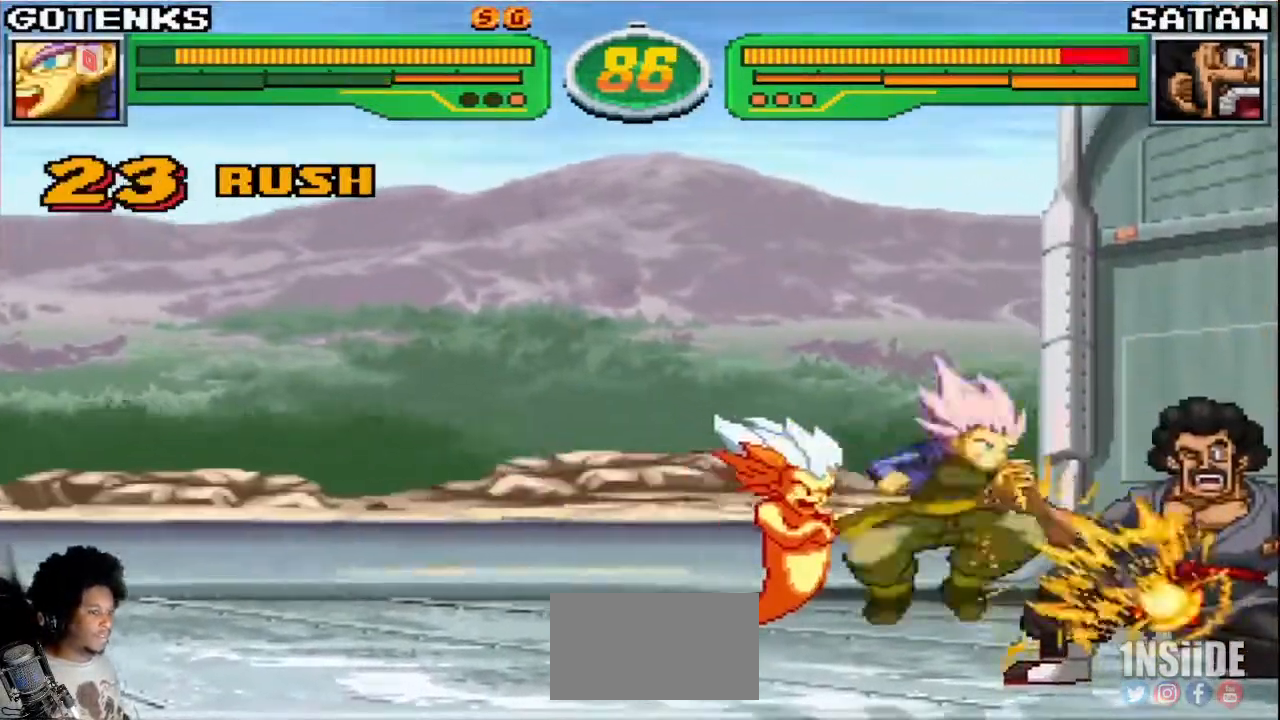
{"buttons": ["TRIANGLE"], "left_stick": "center", "events": [[67, "SQUARE", "up"], [200, "CROSS", "down"], [283, "CROSS", "up"], [417, "TRIANGLE", "down"], [433, "TRIANGLE", "up"], [500, "TRIANGLE", "down"]]}